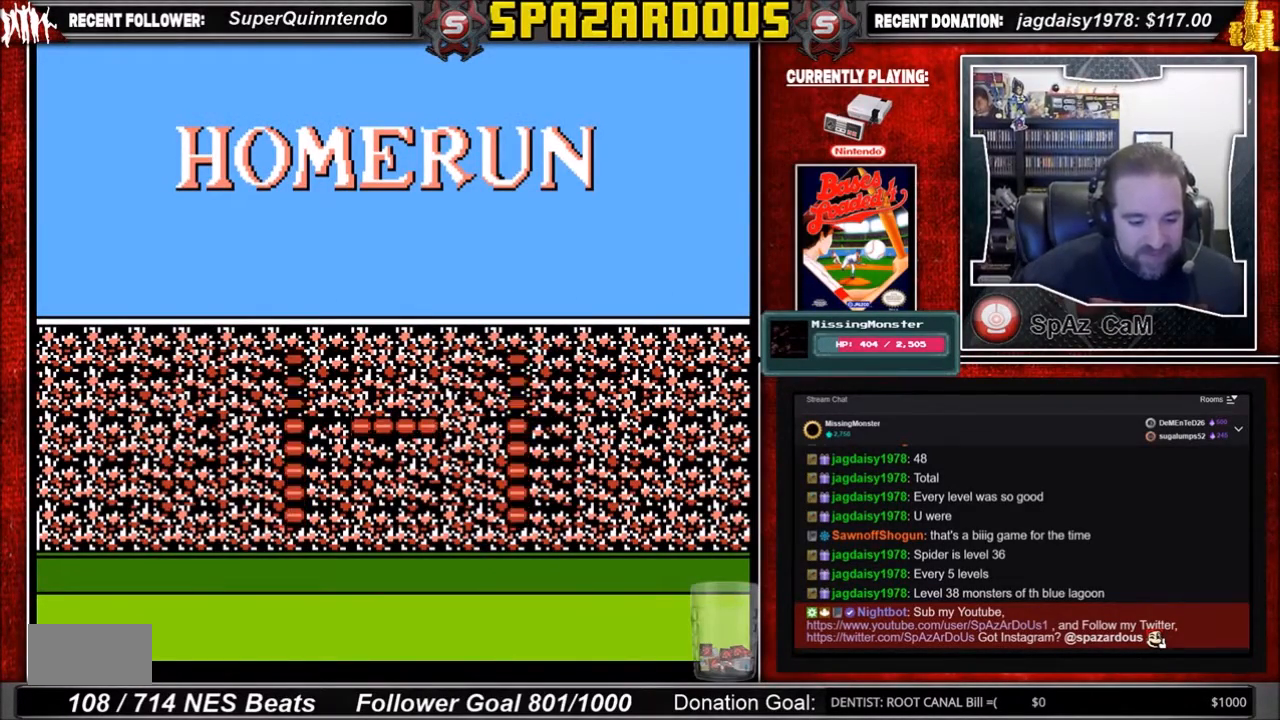
Gameplay with a controller (Nintendo layout); each line is a JSON object with the inputs held at the frame after it. "events" lists button and stick changes between this image and that frame as [ms after this image, input, new state], when the widget could be followed in between. Not read: L3 R3.
{"buttons": [], "events": []}
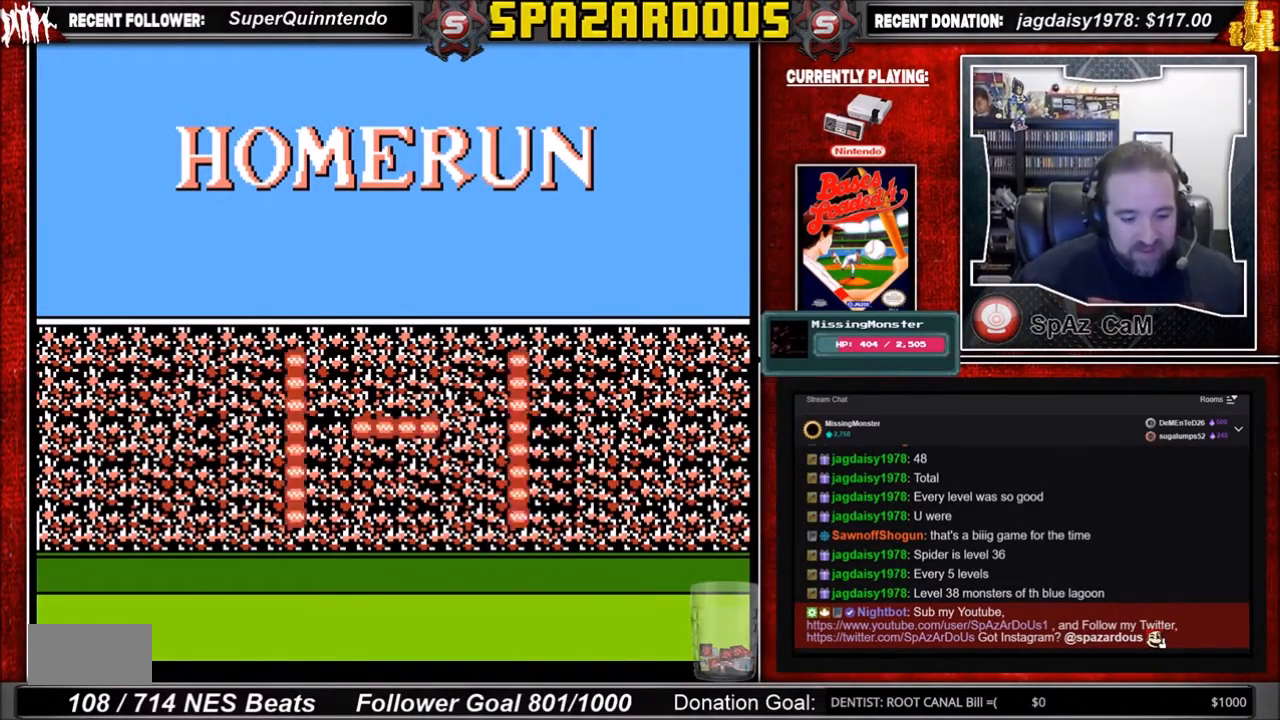
{"buttons": [], "events": []}
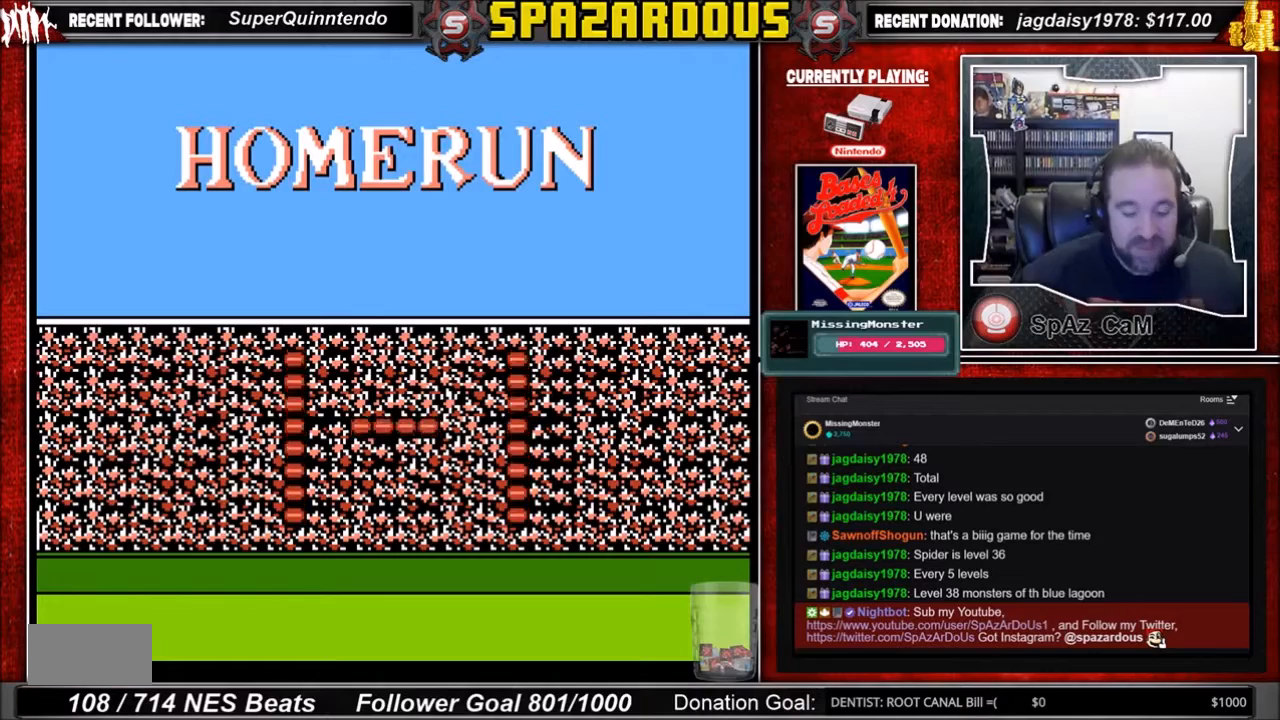
{"buttons": [], "events": []}
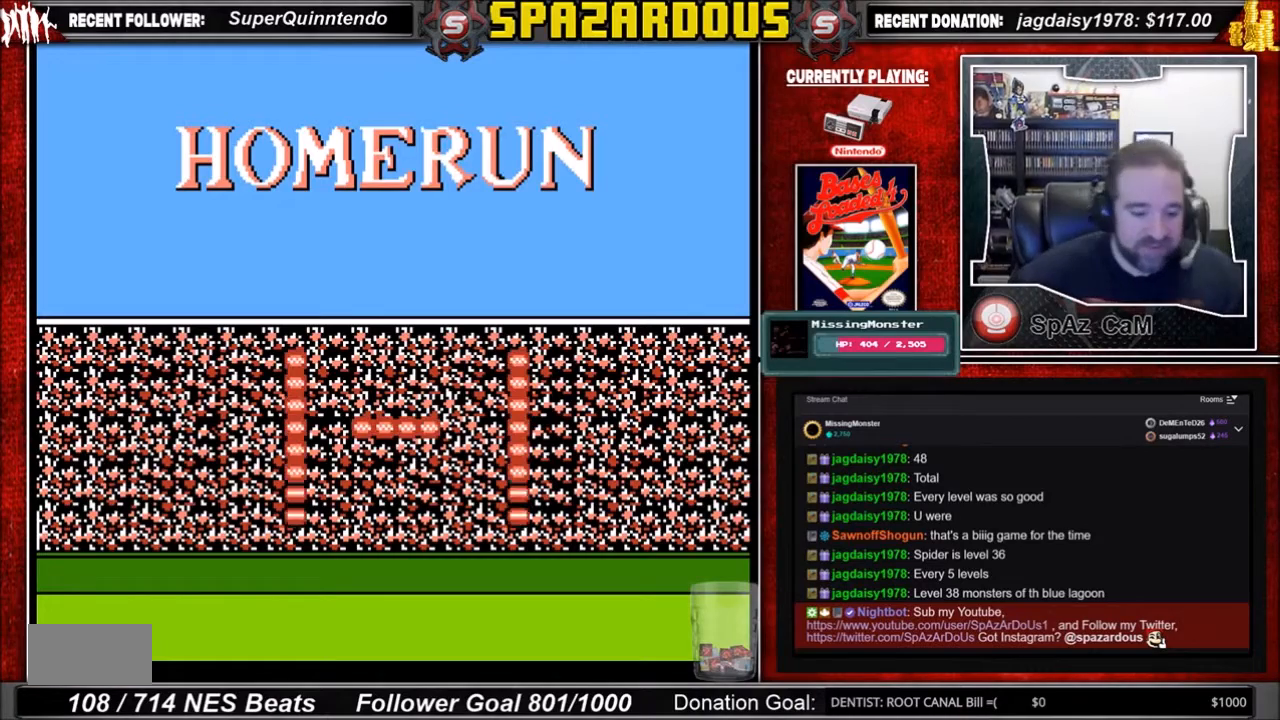
{"buttons": [], "events": []}
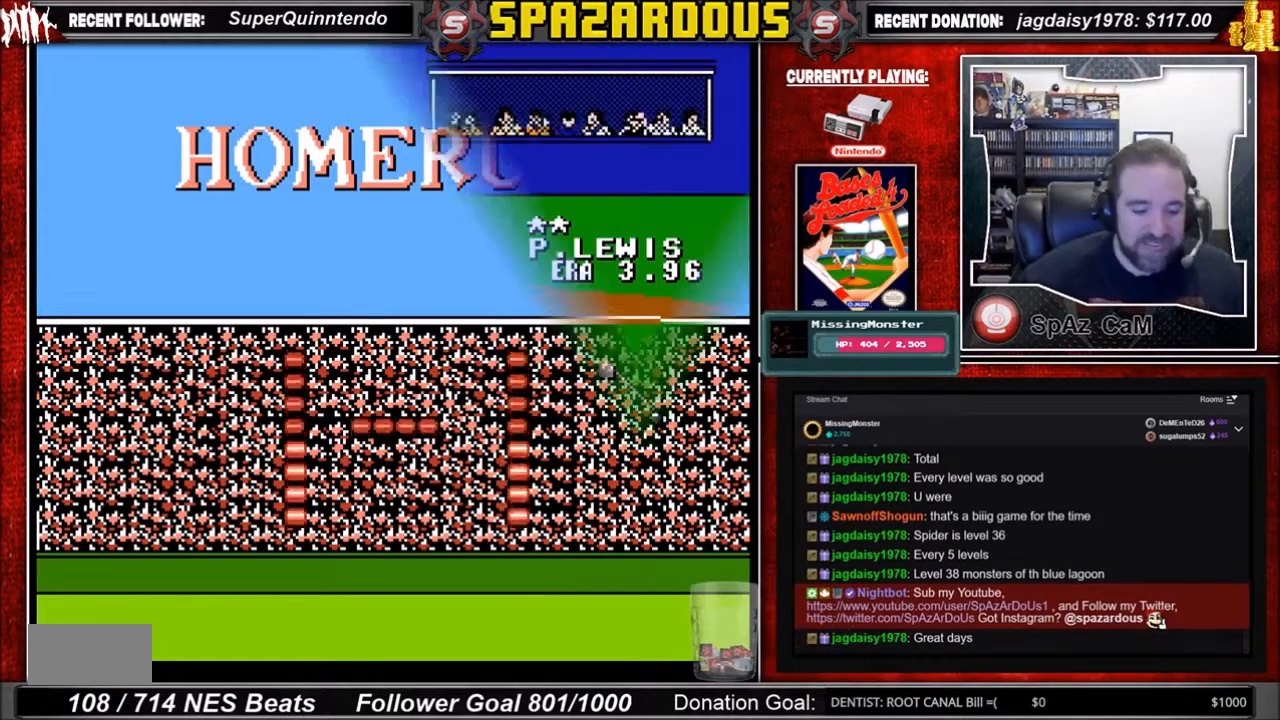
{"buttons": [], "events": []}
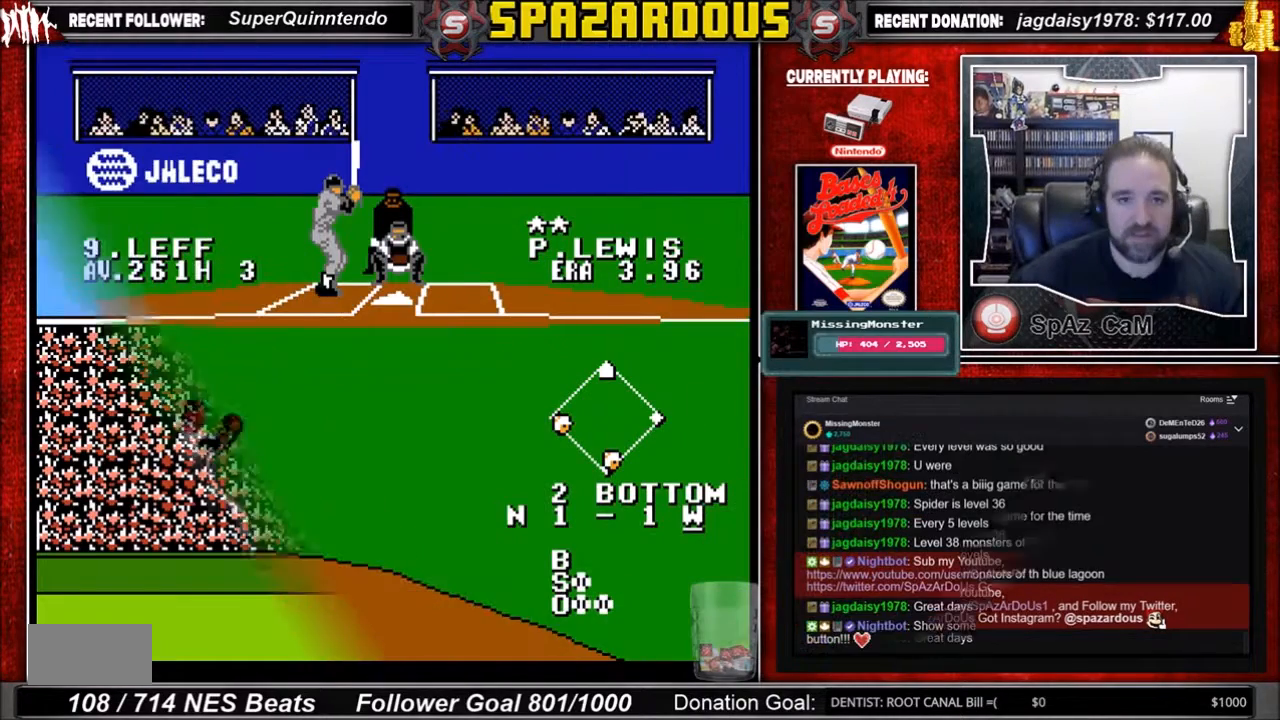
{"buttons": ["A", "DPAD_DOWN", "DPAD_RIGHT"], "events": [[333, "DPAD_DOWN", "down"], [333, "DPAD_RIGHT", "down"], [367, "A", "down"], [400, "A", "up"], [434, "A", "down"]]}
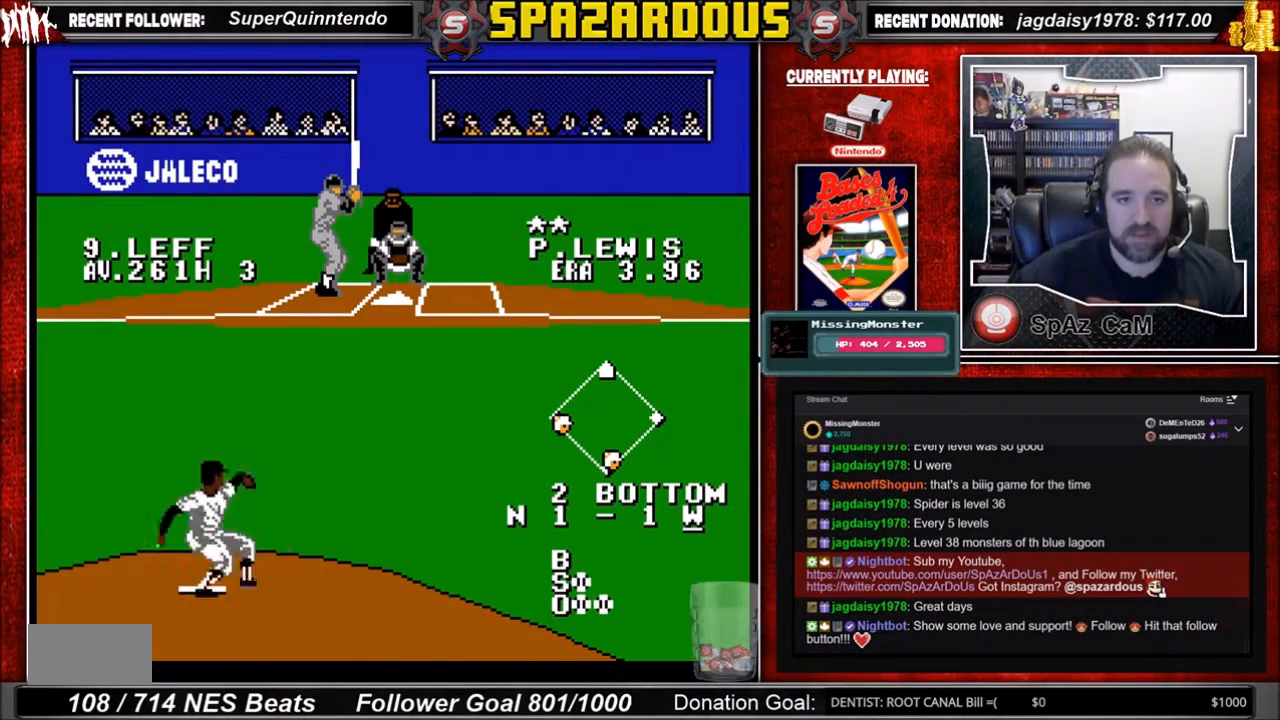
{"buttons": ["A", "DPAD_DOWN", "DPAD_RIGHT"], "events": [[100, "A", "up"], [134, "A", "down"], [234, "A", "up"], [367, "A", "down"], [401, "A", "up"], [434, "A", "down"]]}
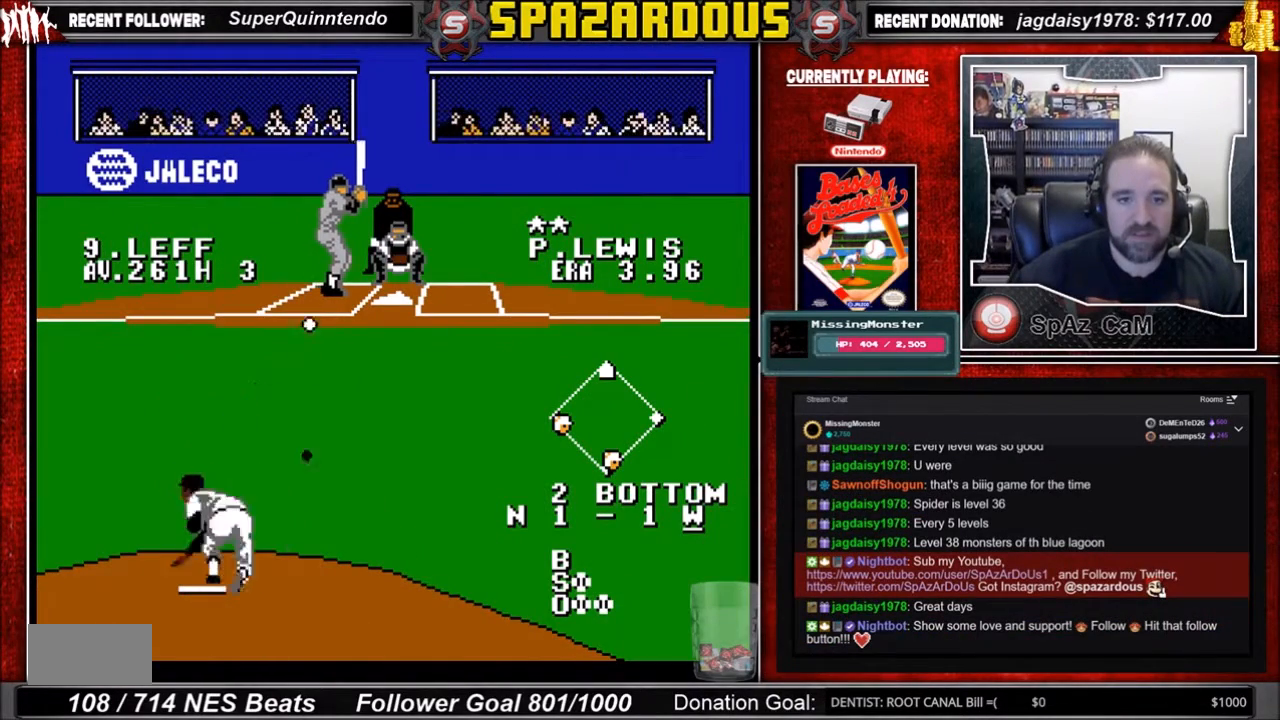
{"buttons": [], "events": [[33, "A", "up"], [67, "A", "down"], [100, "A", "up"], [200, "A", "down"], [233, "A", "up"], [300, "DPAD_DOWN", "up"], [300, "DPAD_RIGHT", "up"]]}
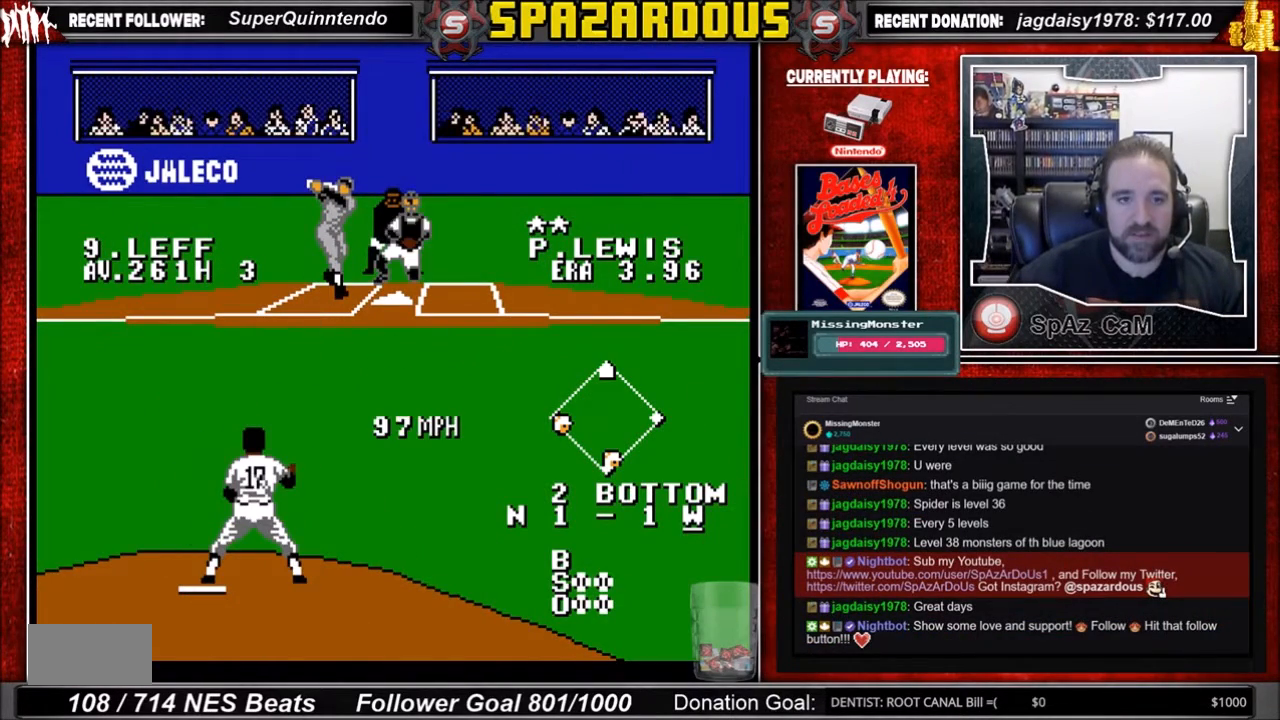
{"buttons": [], "events": []}
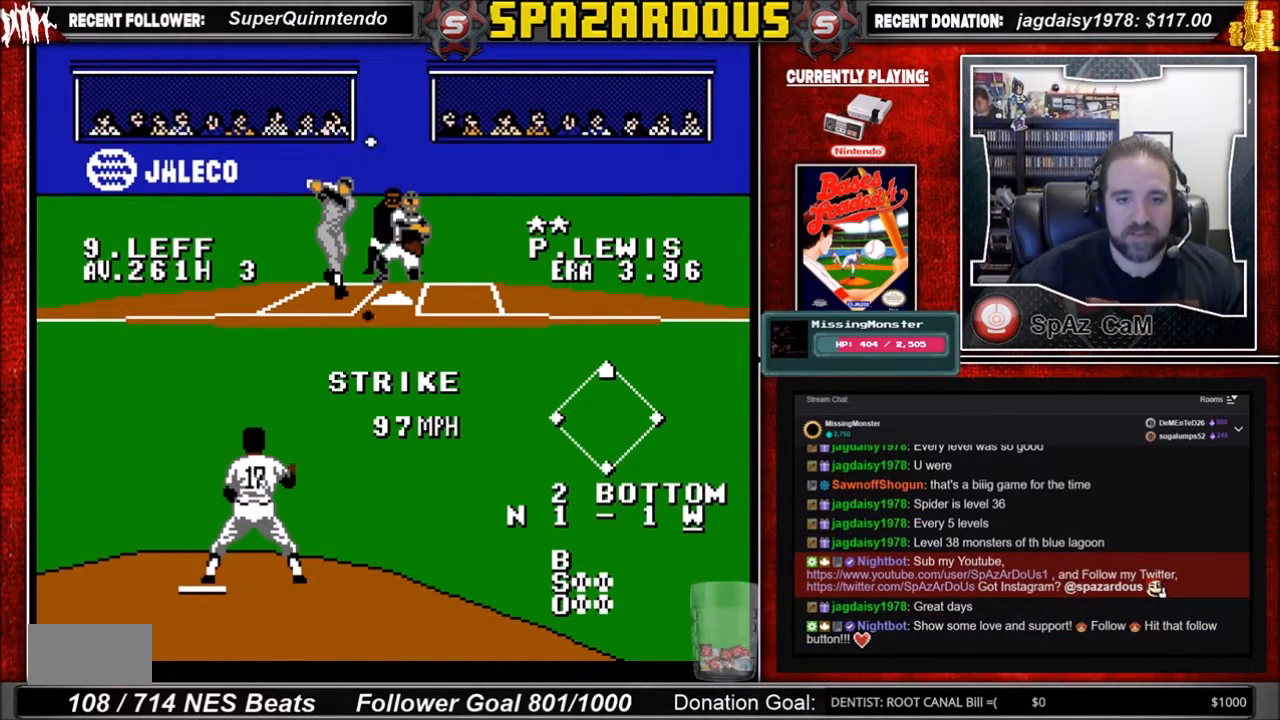
{"buttons": [], "events": []}
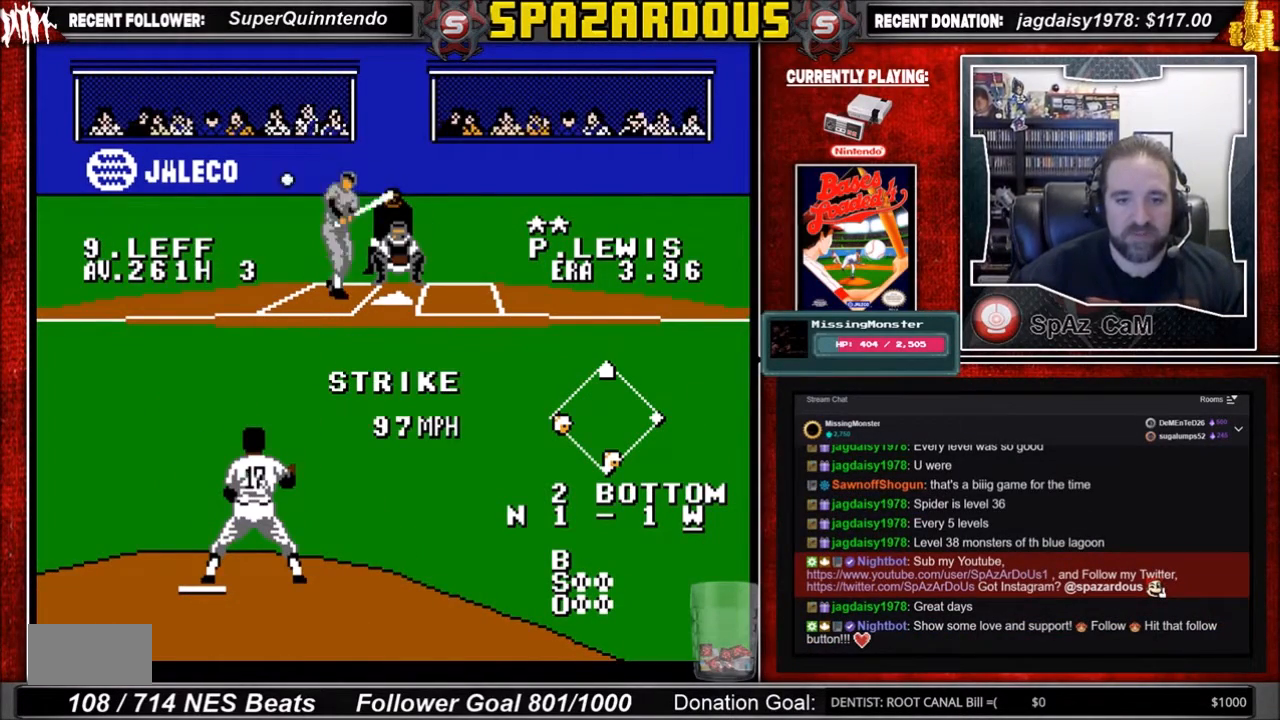
{"buttons": ["A", "DPAD_UP"], "events": [[367, "DPAD_UP", "down"], [467, "A", "down"]]}
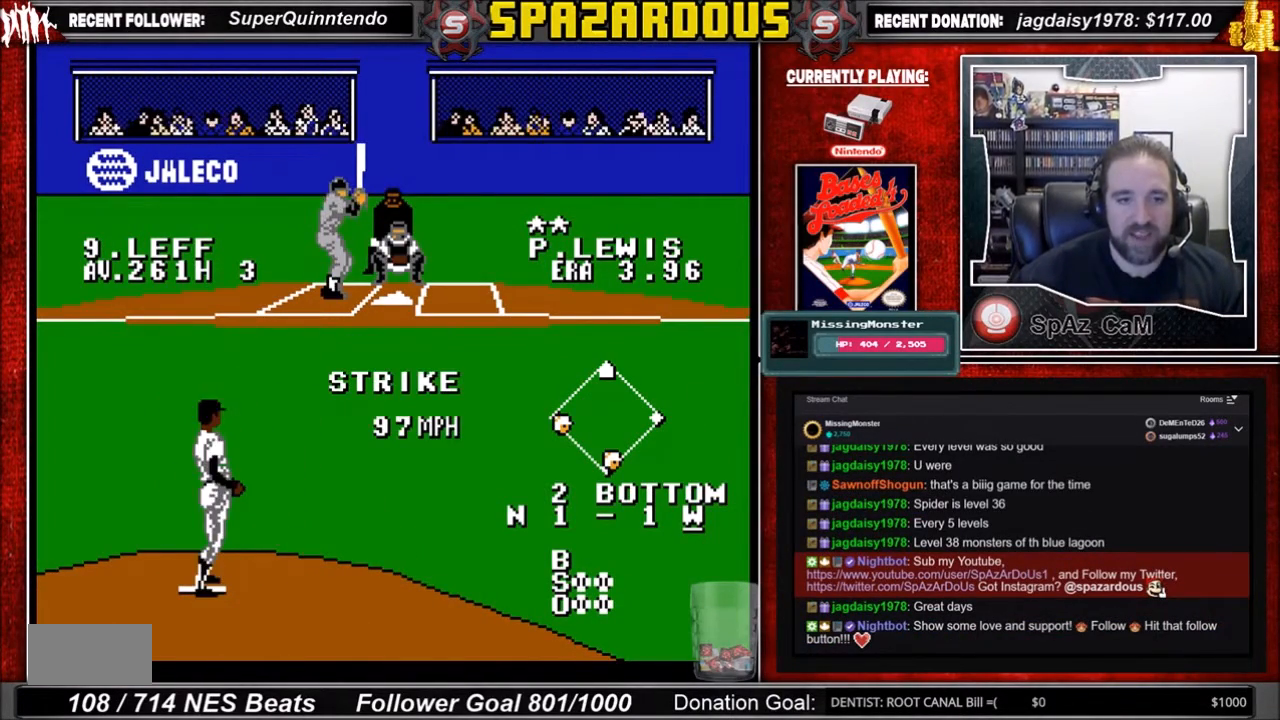
{"buttons": ["DPAD_UP"], "events": [[33, "A", "up"], [100, "A", "down"], [200, "A", "up"], [233, "A", "down"], [300, "A", "up"], [400, "A", "down"], [434, "A", "up"]]}
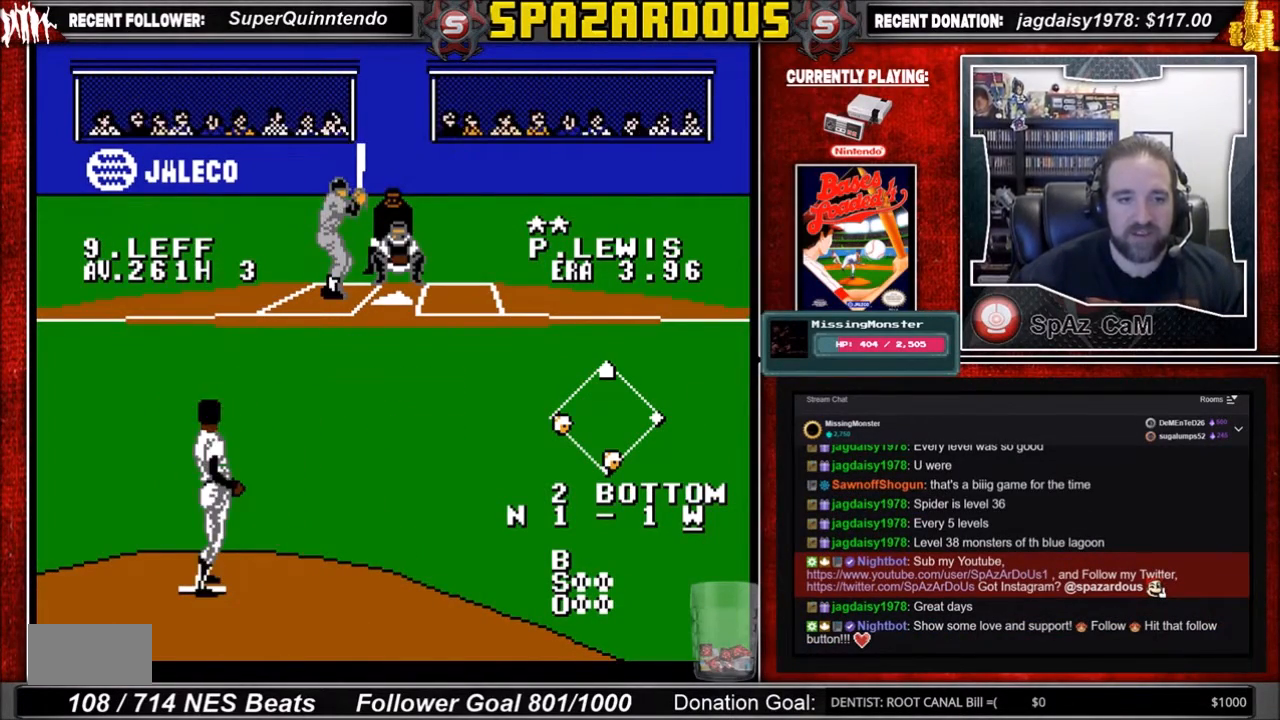
{"buttons": ["DPAD_DOWN", "DPAD_RIGHT"], "events": [[34, "DPAD_UP", "up"], [267, "DPAD_DOWN", "down"], [267, "DPAD_RIGHT", "down"], [401, "A", "down"], [467, "A", "up"]]}
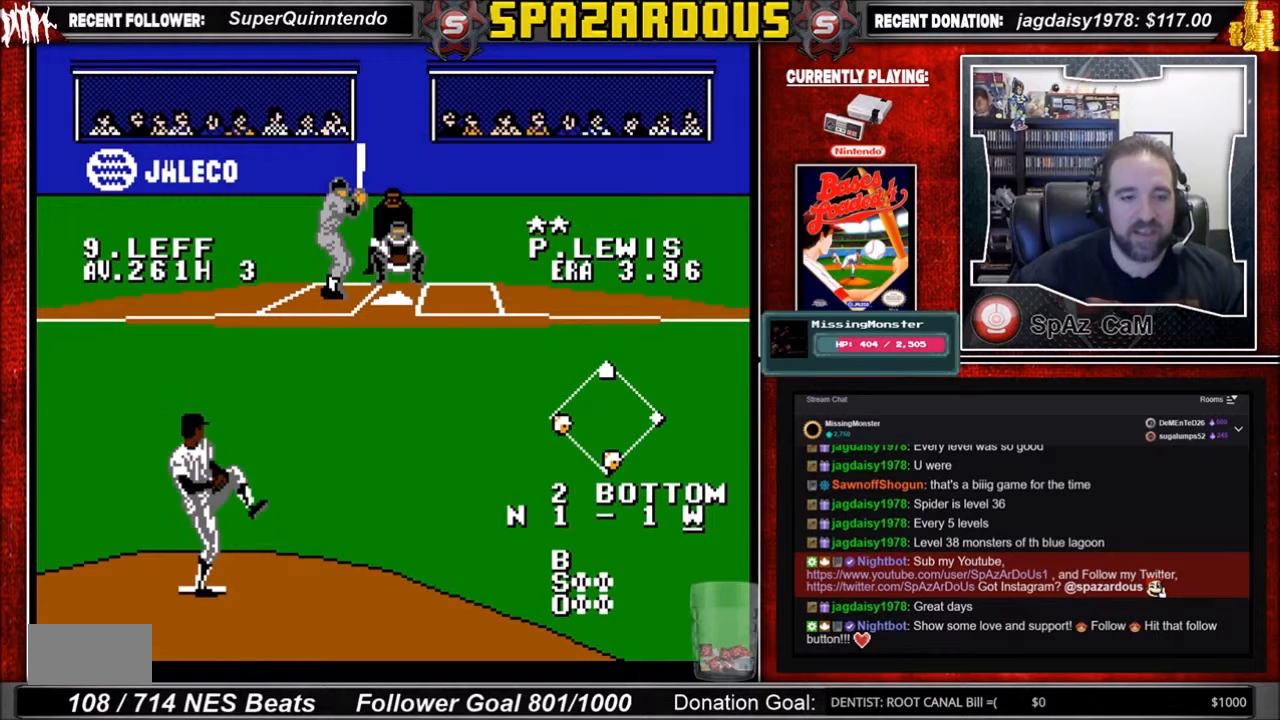
{"buttons": ["DPAD_DOWN", "DPAD_RIGHT"], "events": [[33, "A", "down"], [67, "A", "up"], [133, "A", "down"], [233, "A", "up"], [267, "A", "down"], [367, "A", "up"], [434, "A", "down"], [467, "A", "up"]]}
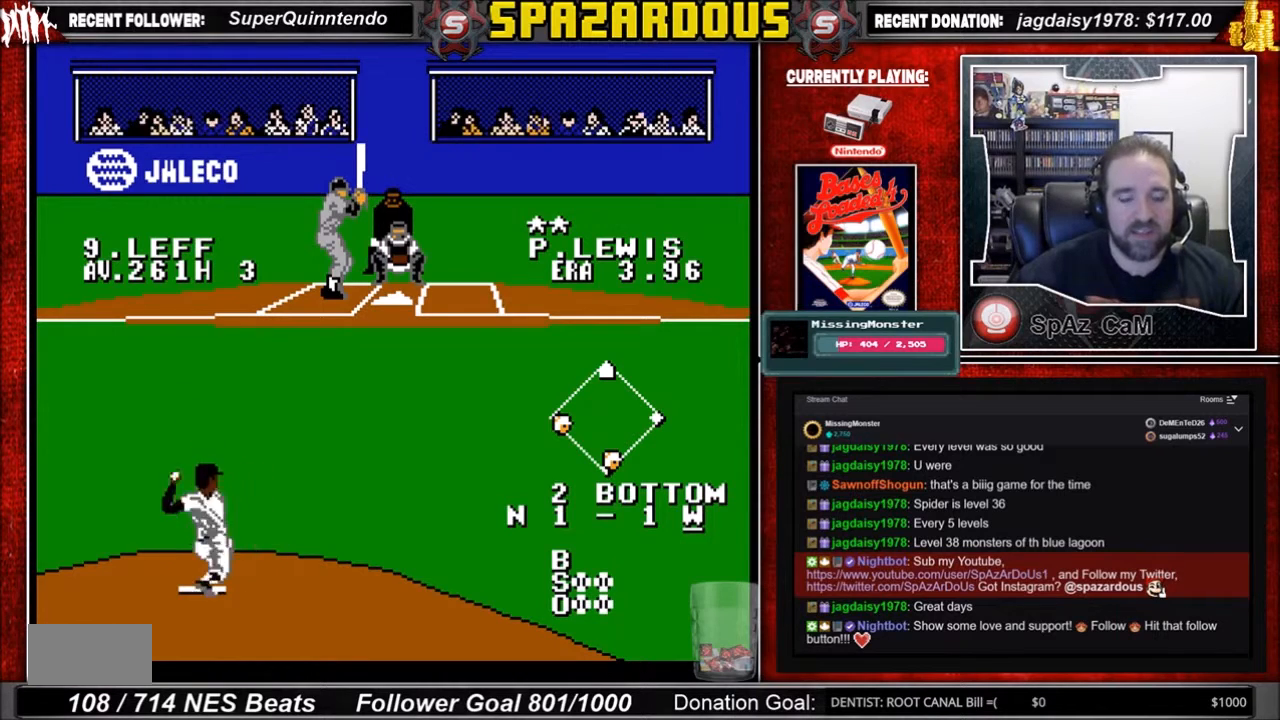
{"buttons": ["DPAD_DOWN", "DPAD_RIGHT"], "events": [[34, "A", "down"], [67, "A", "up"], [134, "A", "down"], [200, "A", "up"], [234, "A", "down"], [301, "A", "up"], [367, "A", "down"], [434, "A", "up"]]}
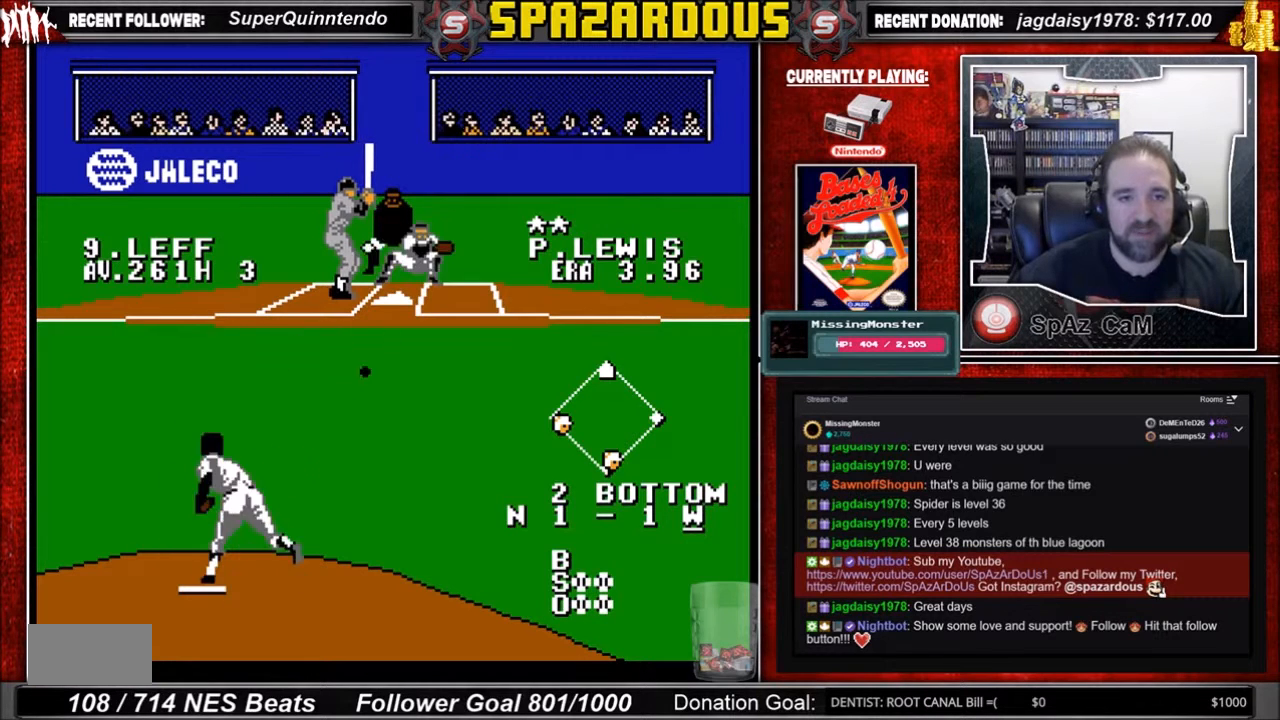
{"buttons": [], "events": [[33, "A", "down"], [67, "A", "up"], [100, "A", "down"], [133, "A", "up"], [167, "DPAD_DOWN", "up"], [167, "DPAD_RIGHT", "up"]]}
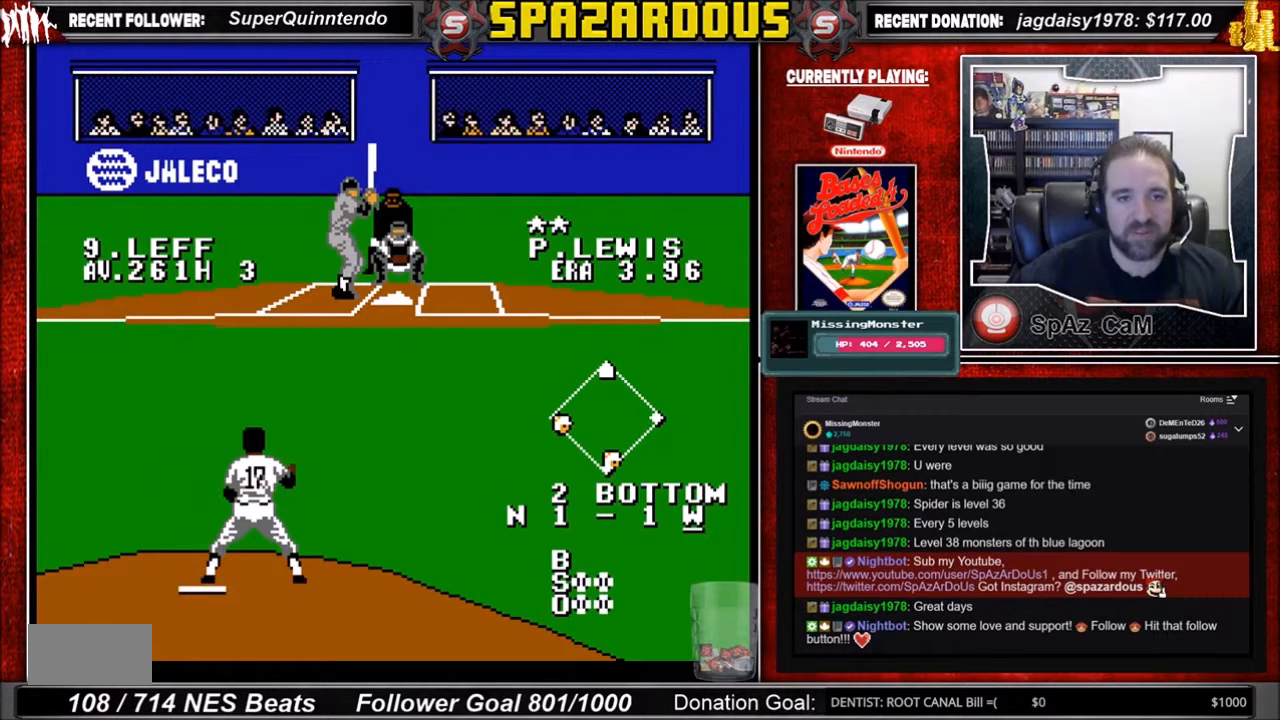
{"buttons": [], "events": []}
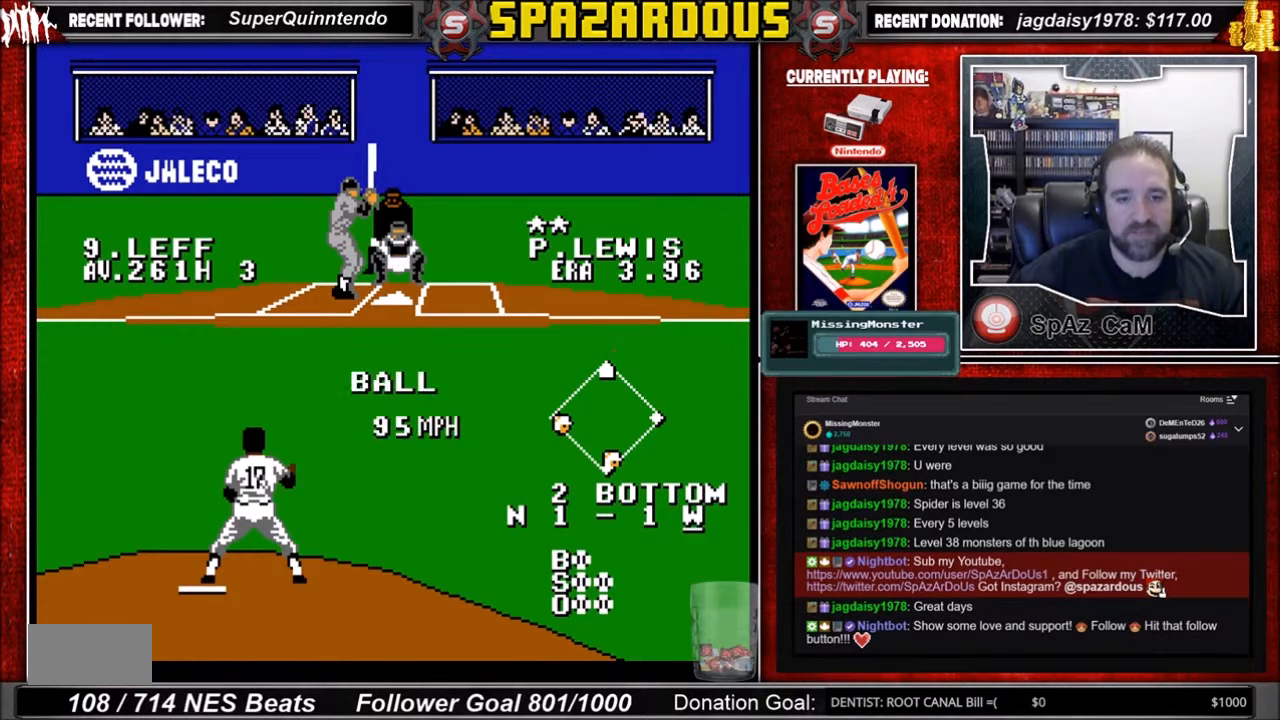
{"buttons": [], "events": []}
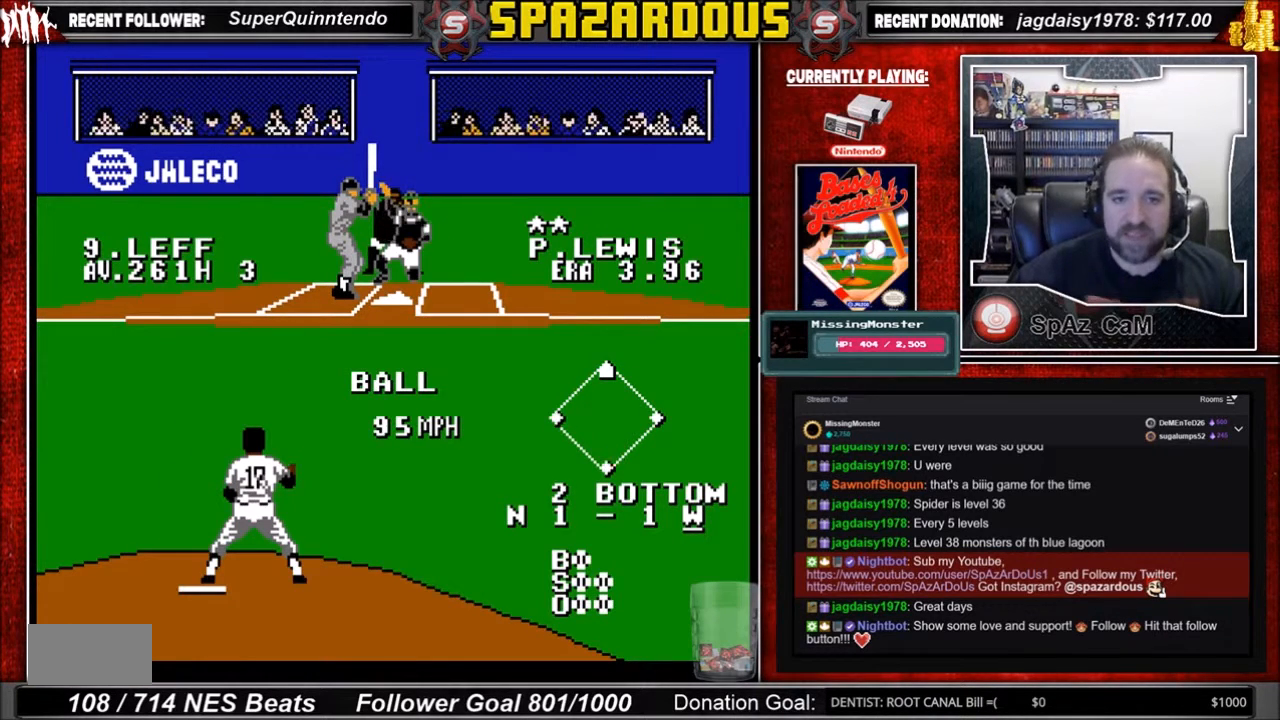
{"buttons": [], "events": []}
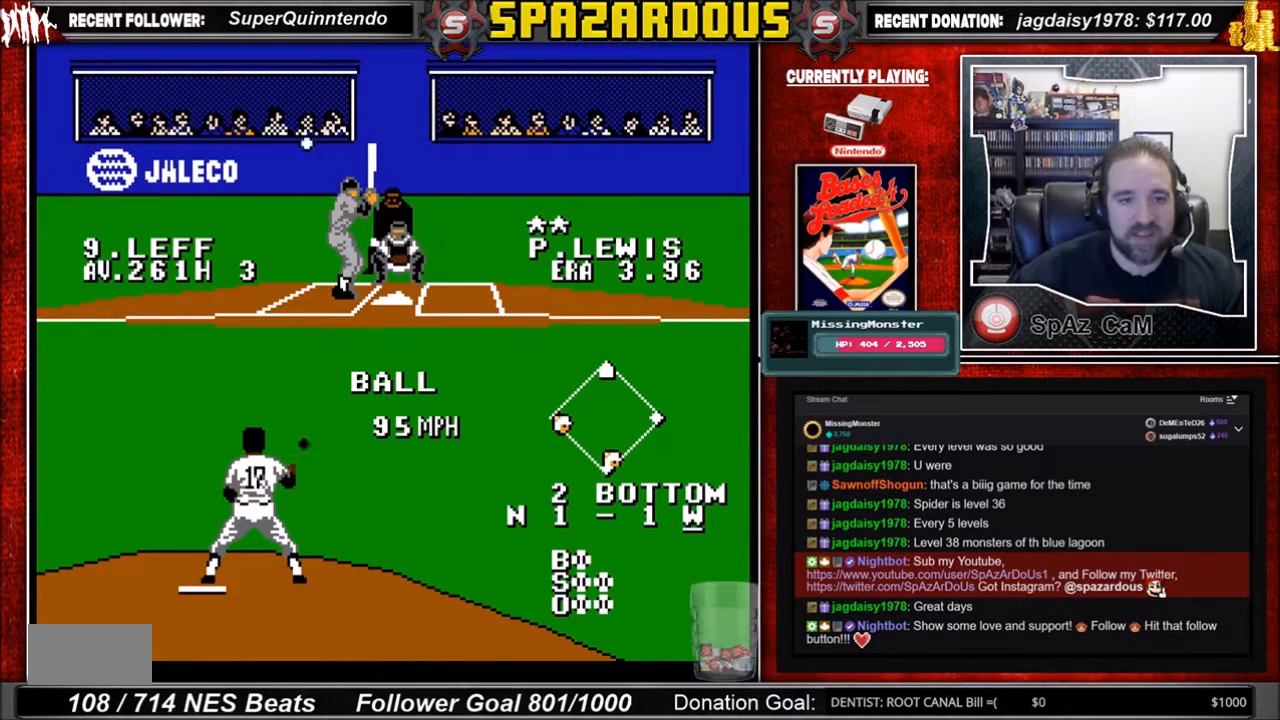
{"buttons": [], "events": []}
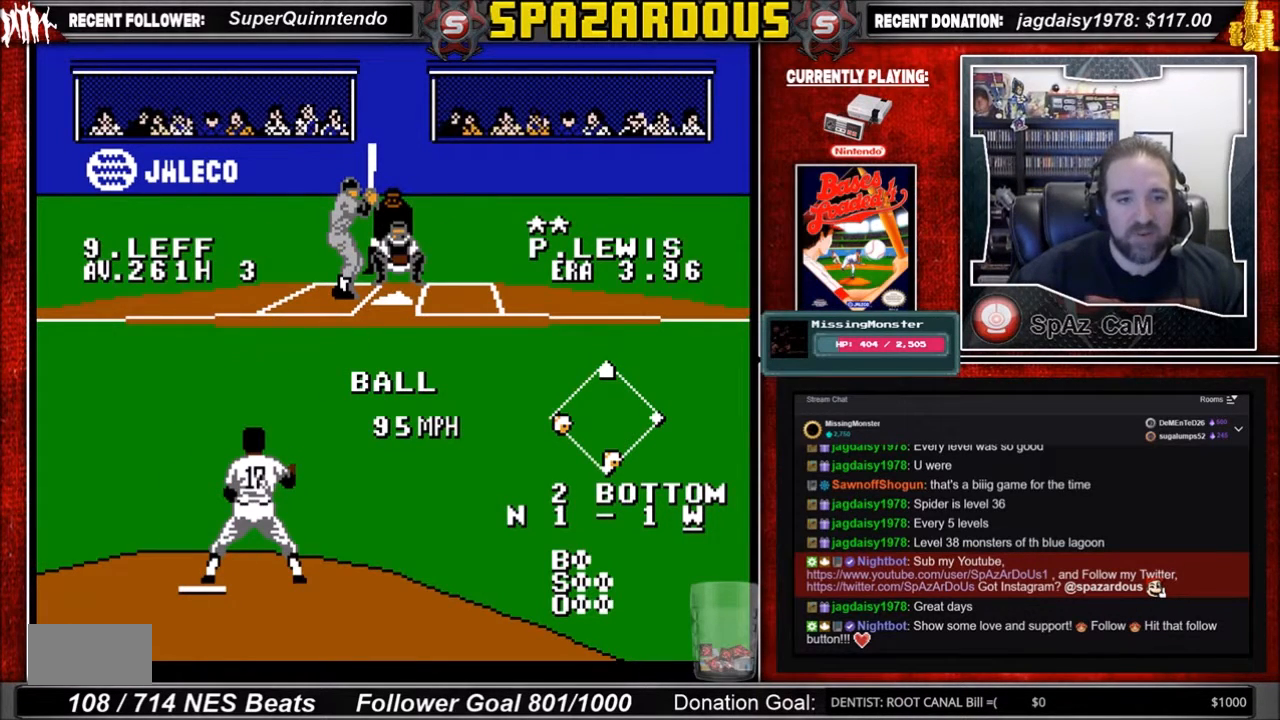
{"buttons": [], "events": [[100, "A", "down"], [167, "A", "up"], [234, "A", "down"], [401, "A", "up"]]}
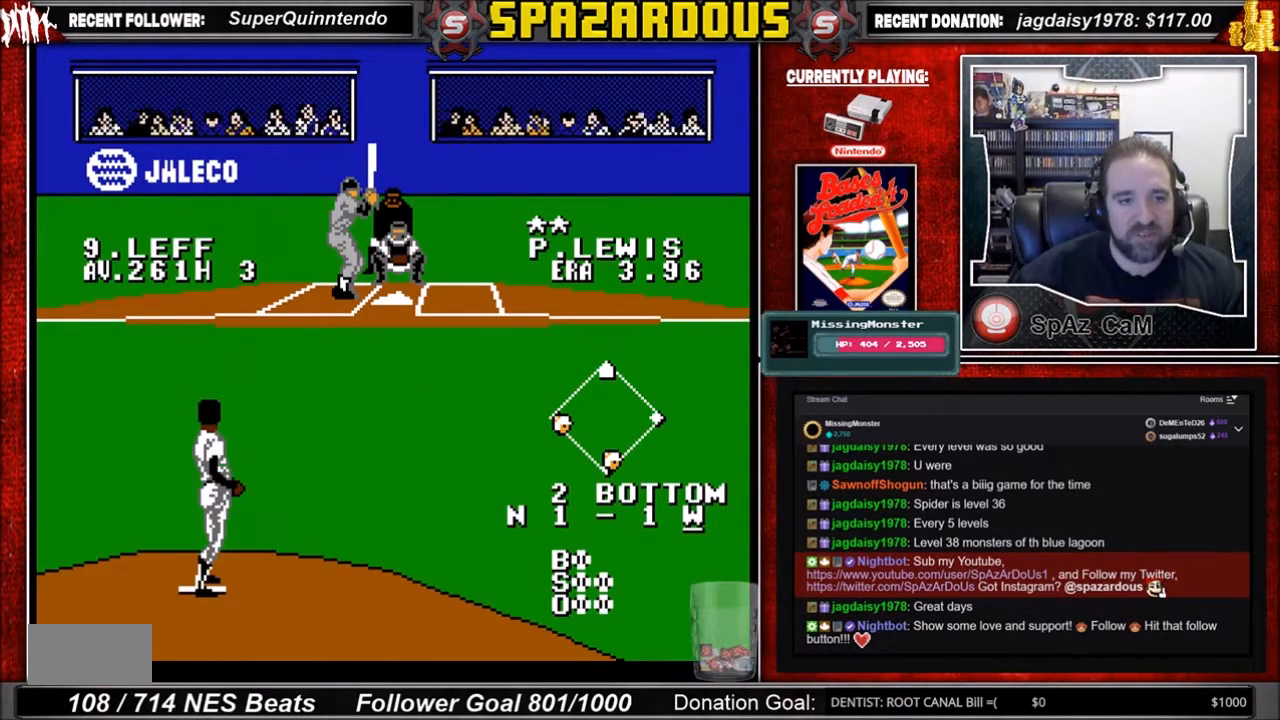
{"buttons": ["A", "DPAD_DOWN", "DPAD_RIGHT"], "events": [[333, "DPAD_DOWN", "down"], [333, "DPAD_RIGHT", "down"], [500, "A", "down"]]}
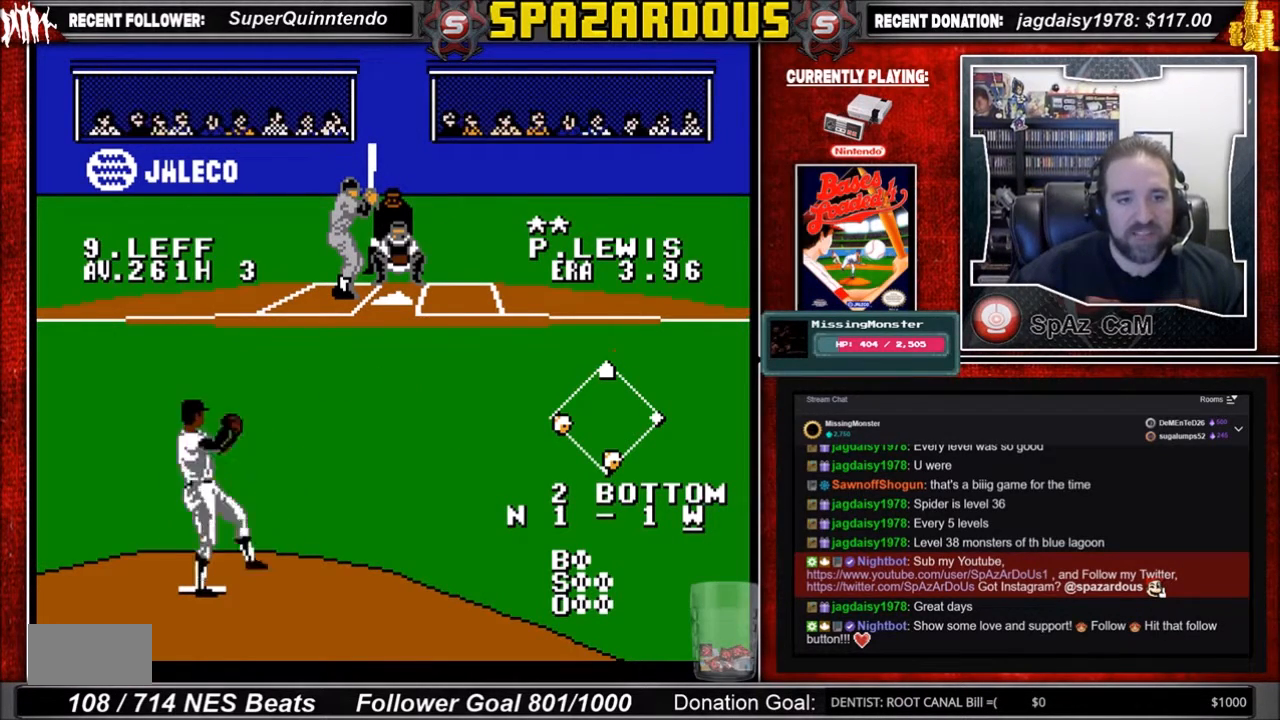
{"buttons": ["DPAD_DOWN", "DPAD_RIGHT"], "events": [[67, "A", "up"], [100, "A", "down"], [134, "A", "up"], [234, "A", "down"], [267, "A", "up"], [334, "A", "down"], [401, "A", "up"], [467, "A", "down"], [501, "A", "up"]]}
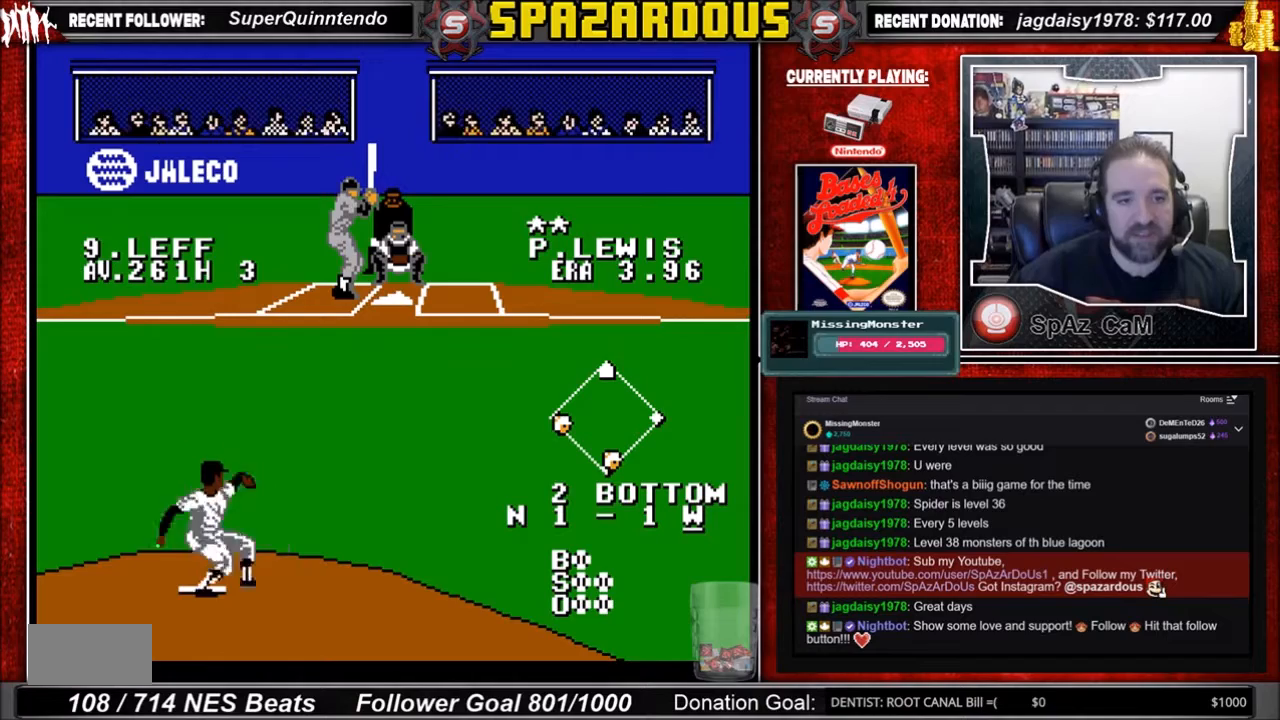
{"buttons": ["A", "DPAD_DOWN", "DPAD_RIGHT"], "events": [[167, "A", "down"], [233, "A", "up"], [300, "A", "down"], [400, "A", "up"], [434, "A", "down"]]}
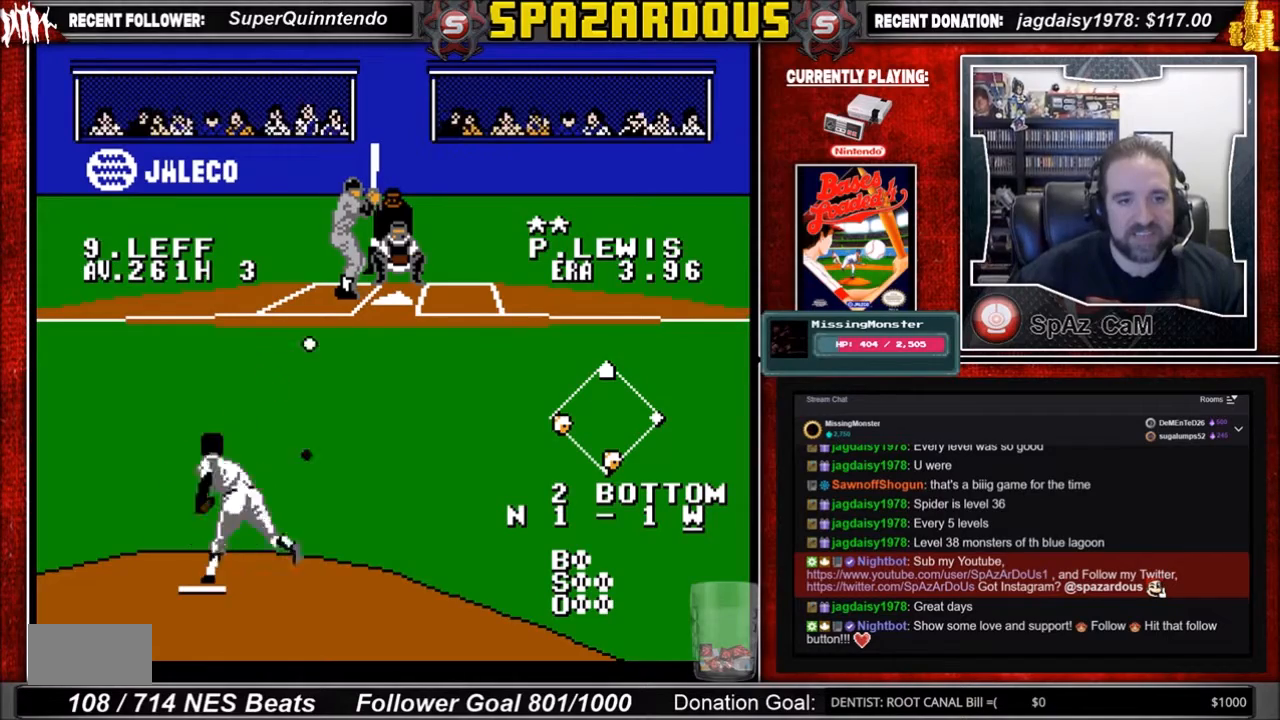
{"buttons": [], "events": [[100, "A", "up"], [167, "A", "down"], [234, "A", "up"], [267, "A", "down"], [334, "A", "up"], [401, "DPAD_DOWN", "up"], [401, "DPAD_RIGHT", "up"]]}
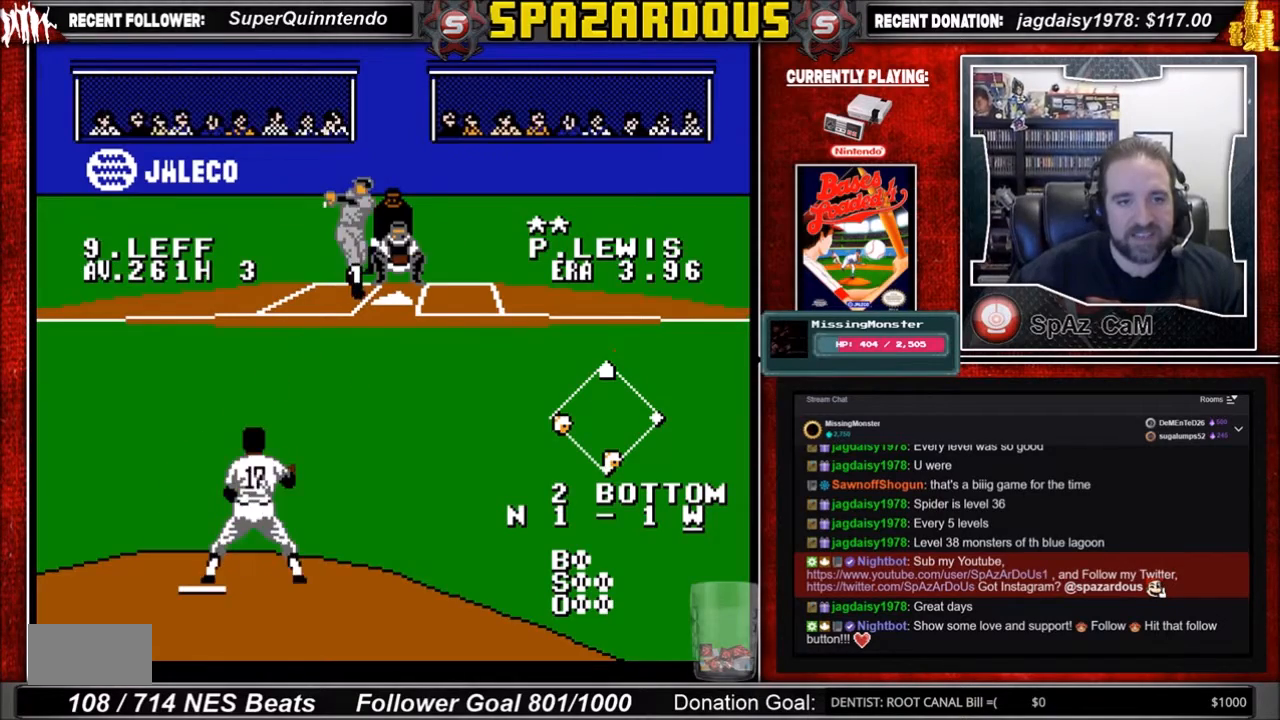
{"buttons": [], "events": []}
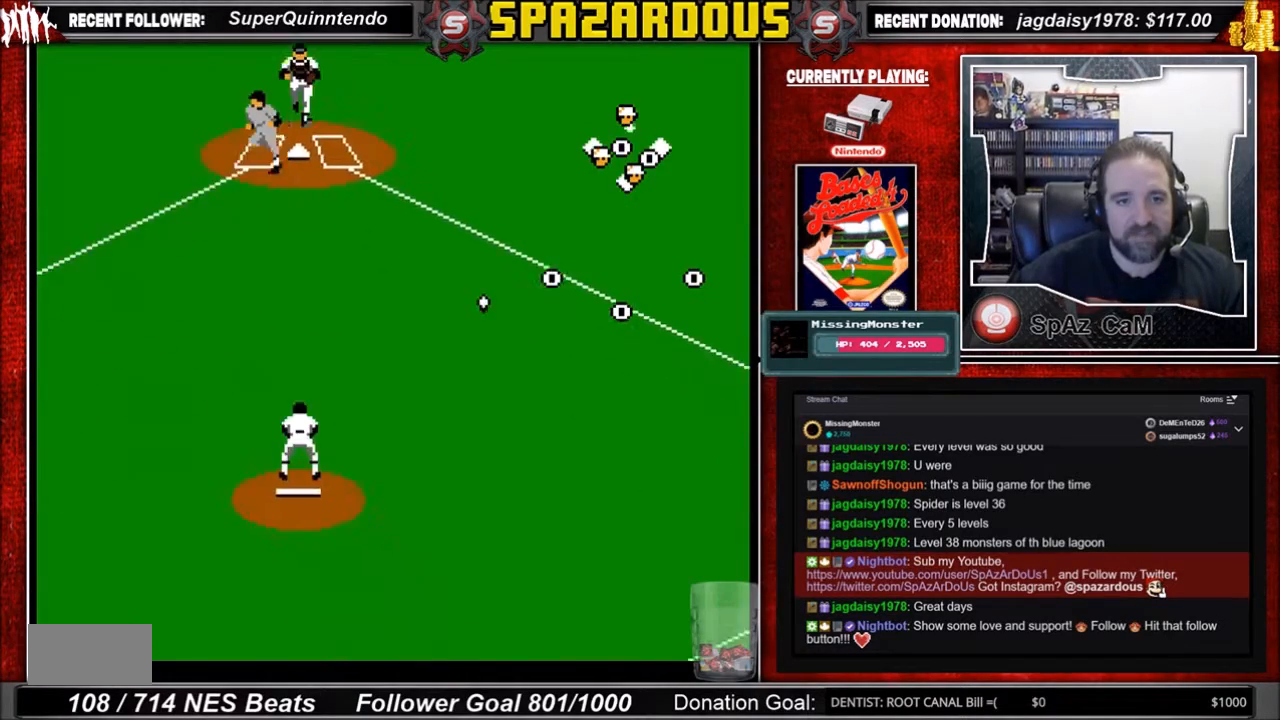
{"buttons": ["DPAD_DOWN", "DPAD_RIGHT"], "events": [[100, "DPAD_RIGHT", "down"], [134, "DPAD_DOWN", "down"]]}
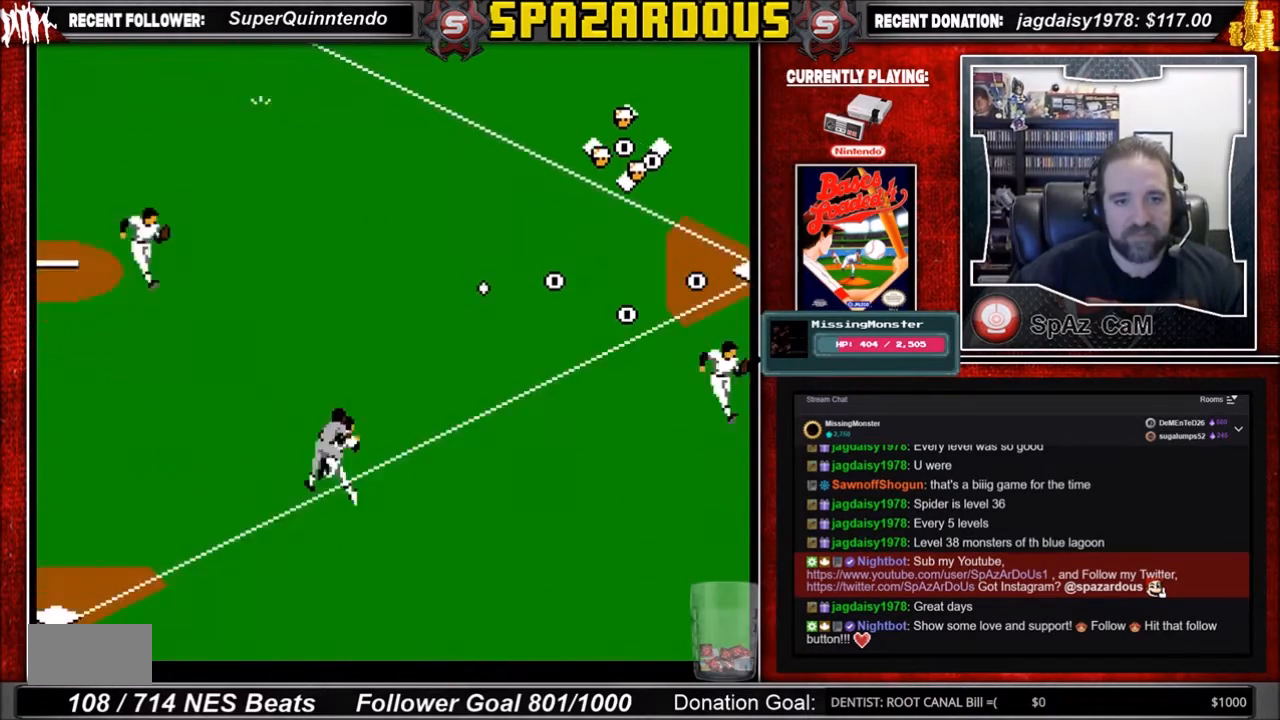
{"buttons": ["DPAD_DOWN", "DPAD_LEFT"], "events": [[133, "B", "down"], [333, "B", "up"], [333, "DPAD_RIGHT", "up"], [400, "DPAD_LEFT", "down"]]}